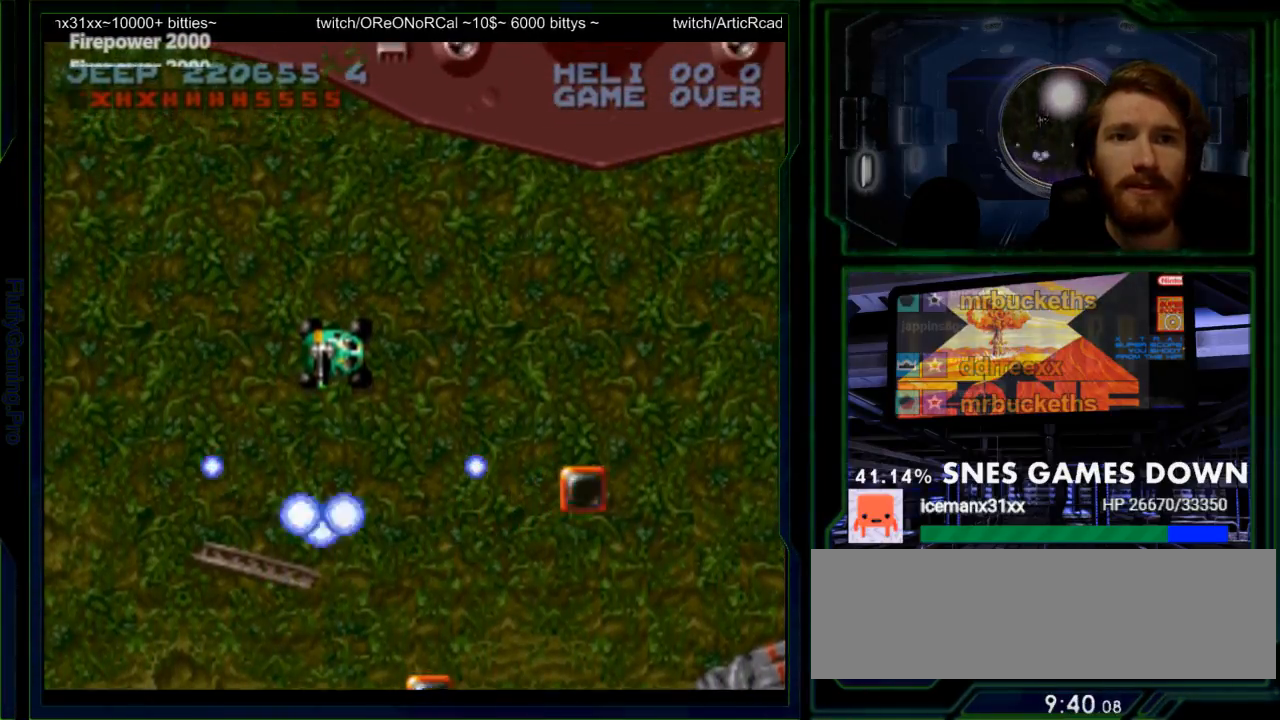
Gameplay with a controller (Nintendo layout); each line is a JSON object with the inputs held at the frame after it. "events" lists button and stick changes between this image and that frame as [ms after this image, input, new state], when the widget could be followed in between. Not read: L3 R3.
{"buttons": ["Y", "DPAD_LEFT"], "events": [[383, "DPAD_LEFT", "down"]]}
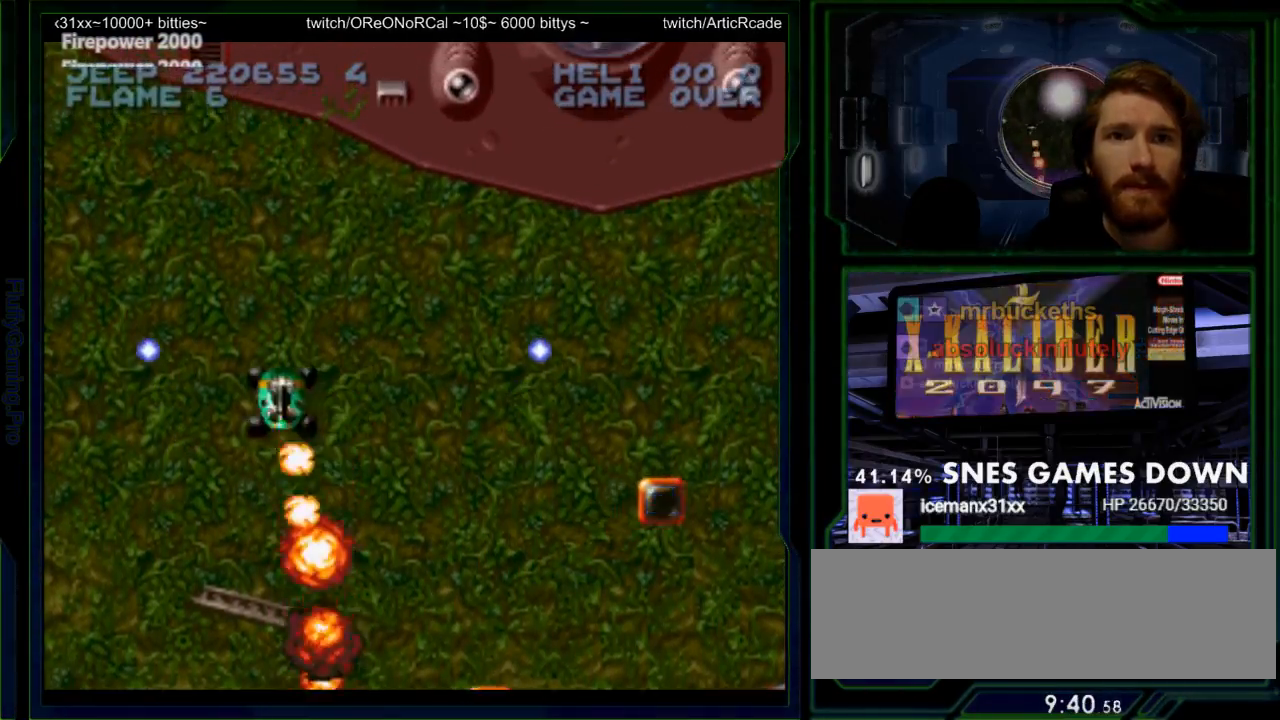
{"buttons": ["Y"], "events": [[17, "DPAD_LEFT", "up"], [50, "DPAD_DOWN", "down"], [217, "DPAD_DOWN", "up"], [217, "DPAD_LEFT", "down"], [283, "DPAD_LEFT", "up"], [283, "DPAD_UP", "down"], [350, "Y", "up"], [433, "Y", "down"], [467, "DPAD_UP", "up"]]}
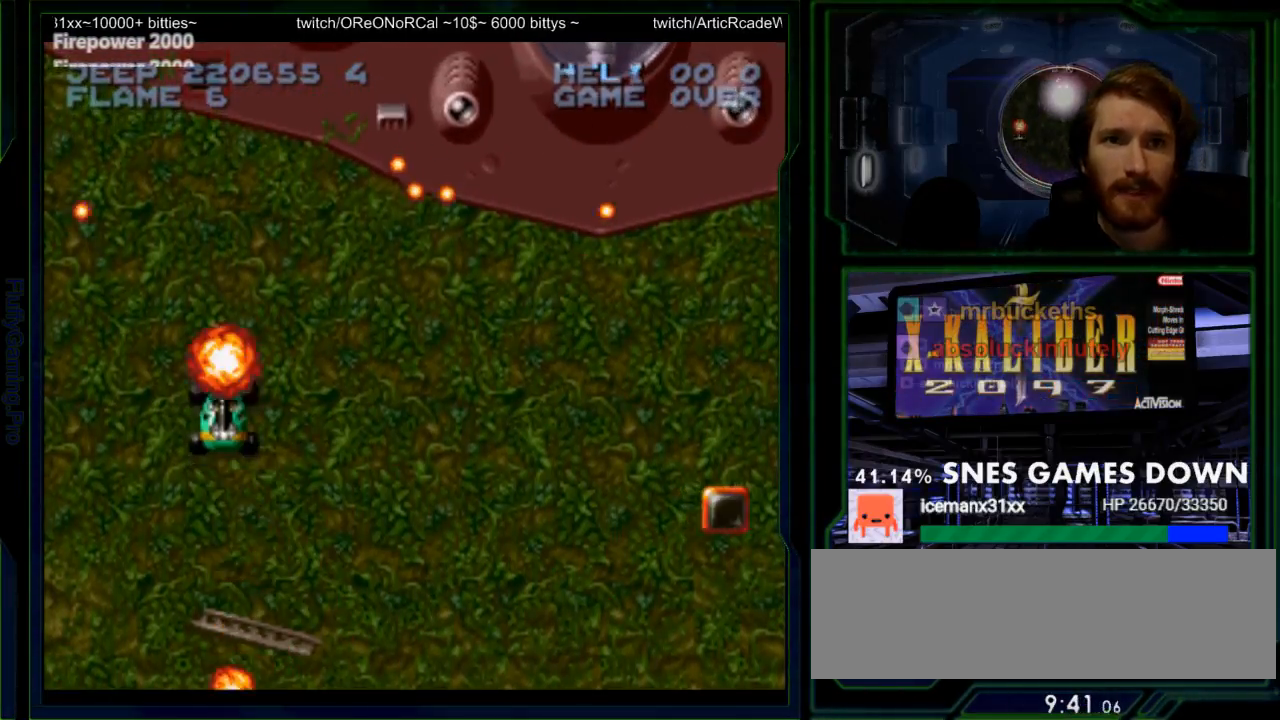
{"buttons": ["Y", "DPAD_DOWN"], "events": [[267, "DPAD_LEFT", "down"], [367, "DPAD_DOWN", "down"], [417, "DPAD_LEFT", "up"]]}
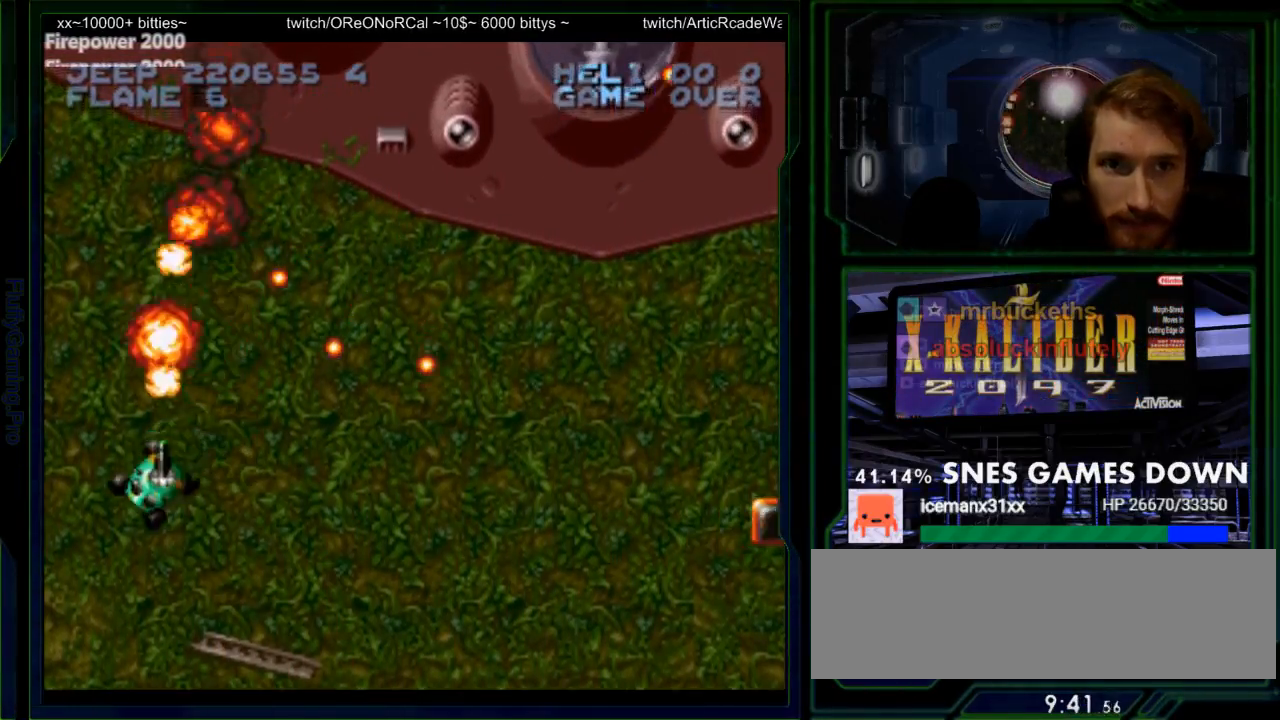
{"buttons": ["Y"], "events": [[50, "DPAD_DOWN", "up"]]}
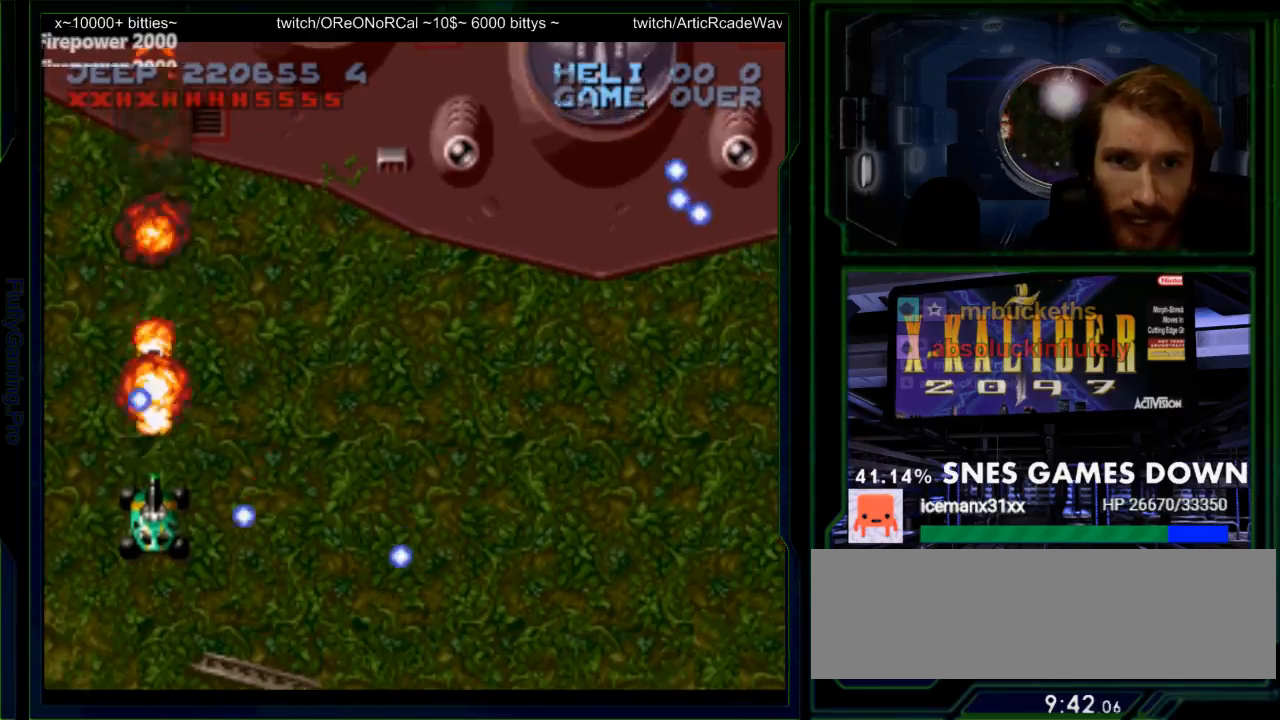
{"buttons": ["Y"], "events": [[133, "DPAD_LEFT", "down"], [217, "DPAD_LEFT", "up"]]}
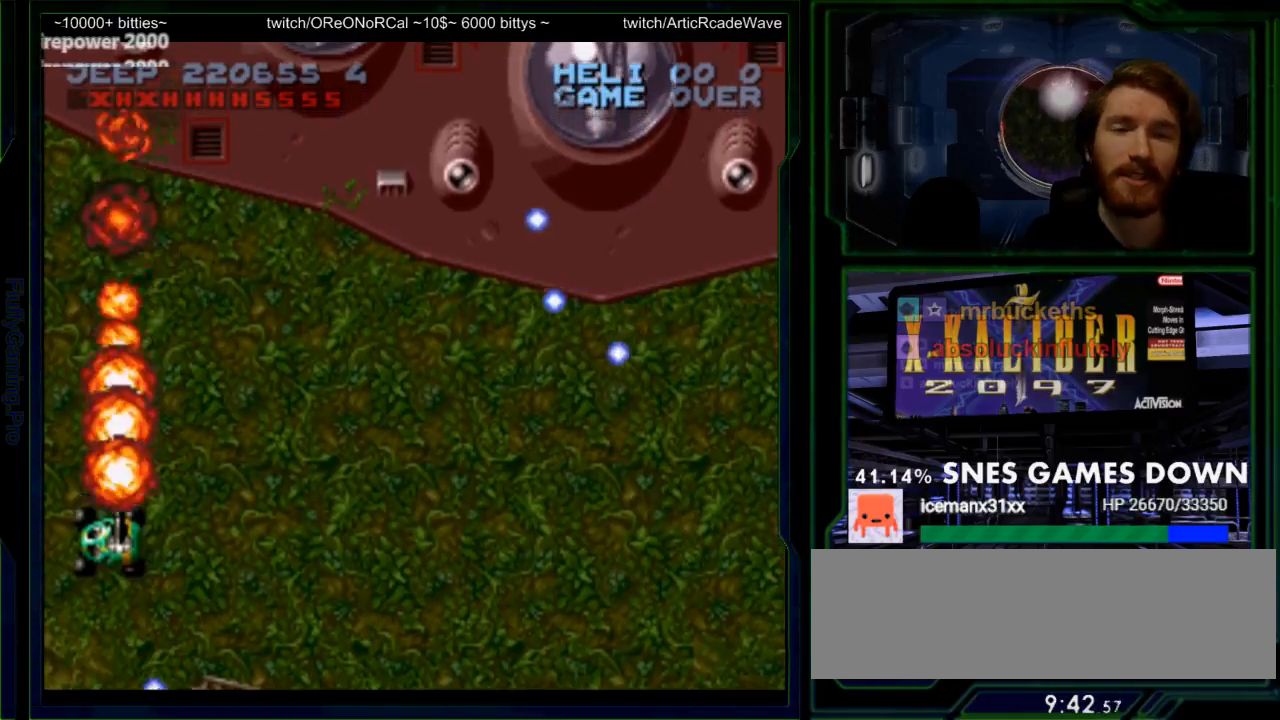
{"buttons": ["Y"], "events": [[67, "DPAD_DOWN", "down"], [167, "DPAD_DOWN", "up"]]}
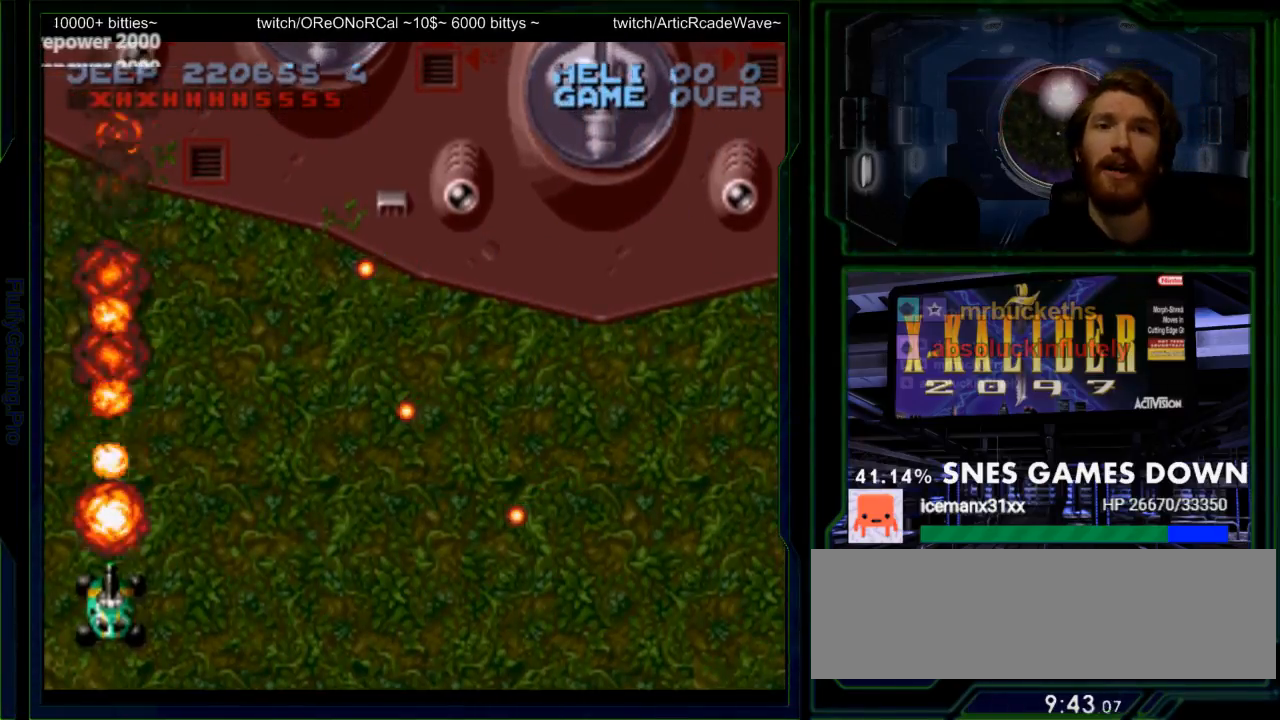
{"buttons": ["Y"], "events": [[83, "DPAD_UP", "down"], [217, "DPAD_UP", "up"], [350, "DPAD_UP", "down"], [500, "DPAD_UP", "up"]]}
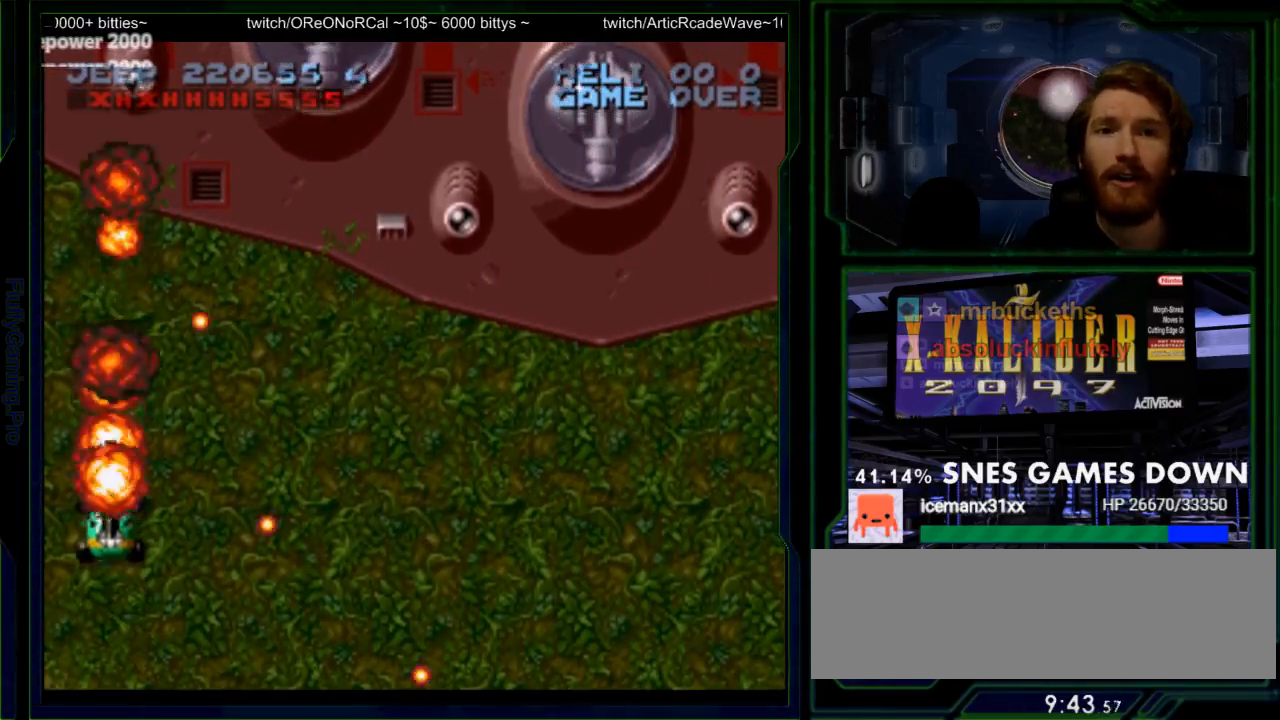
{"buttons": ["Y"], "events": [[383, "DPAD_UP", "down"], [483, "DPAD_UP", "up"]]}
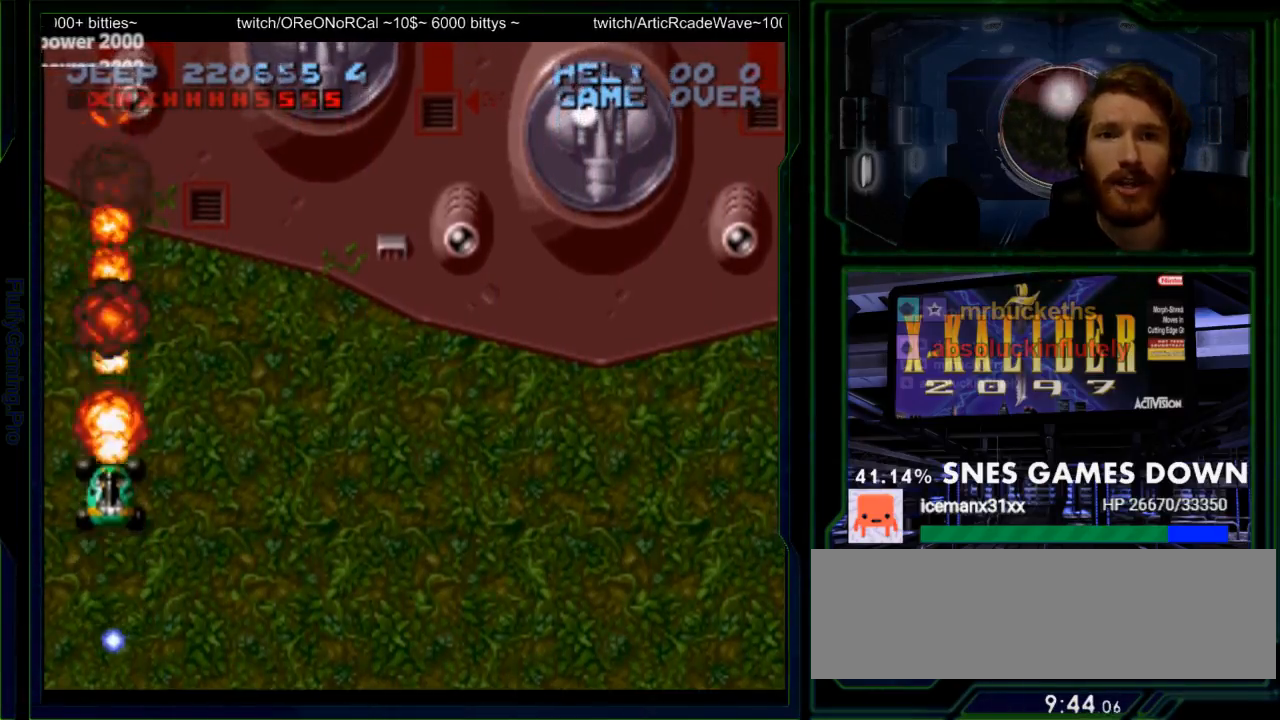
{"buttons": ["Y", "DPAD_DOWN"], "events": [[367, "DPAD_DOWN", "down"], [367, "DPAD_RIGHT", "down"], [467, "DPAD_RIGHT", "up"]]}
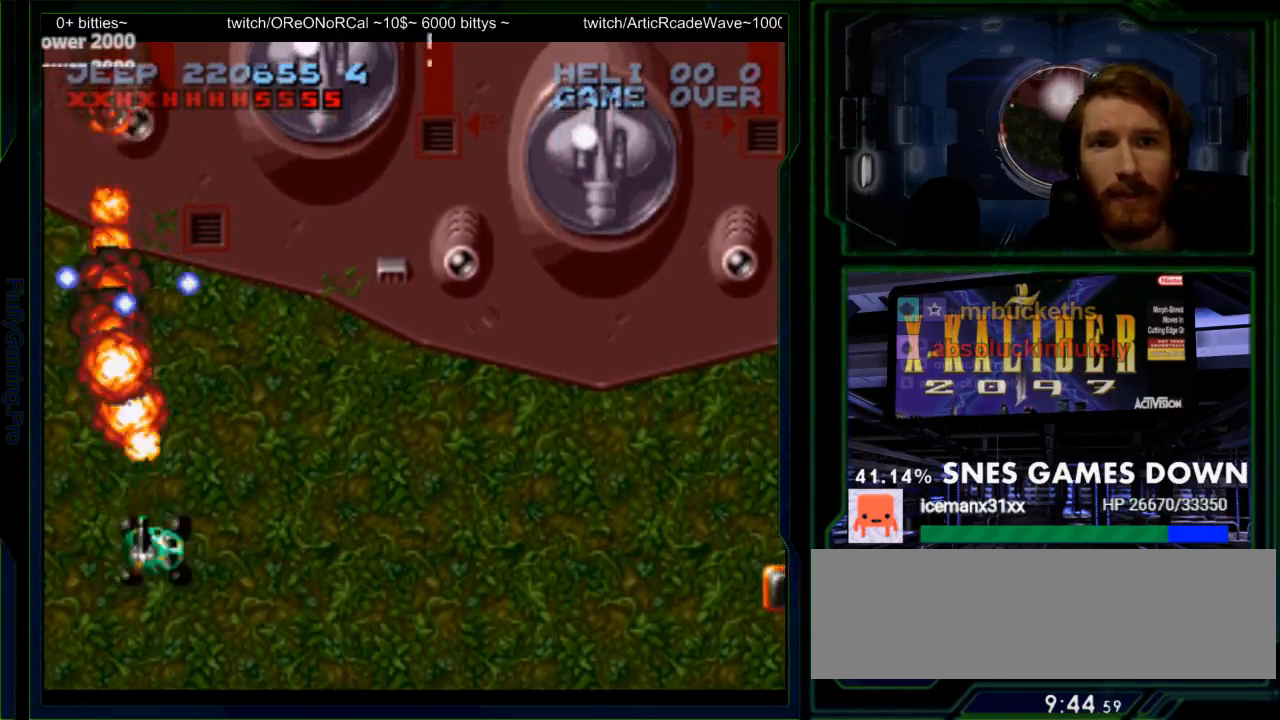
{"buttons": ["Y"], "events": [[150, "DPAD_DOWN", "up"], [183, "DPAD_RIGHT", "down"], [317, "DPAD_RIGHT", "up"]]}
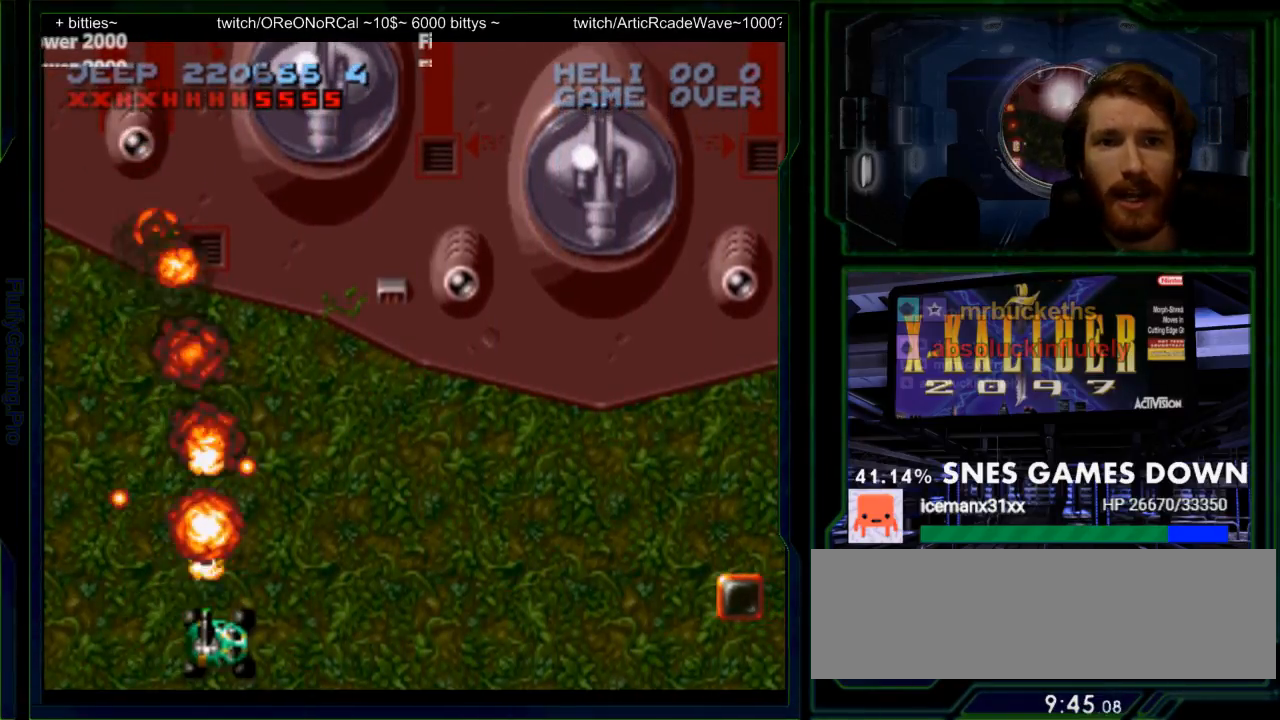
{"buttons": ["Y", "DPAD_UP"], "events": [[433, "DPAD_UP", "down"]]}
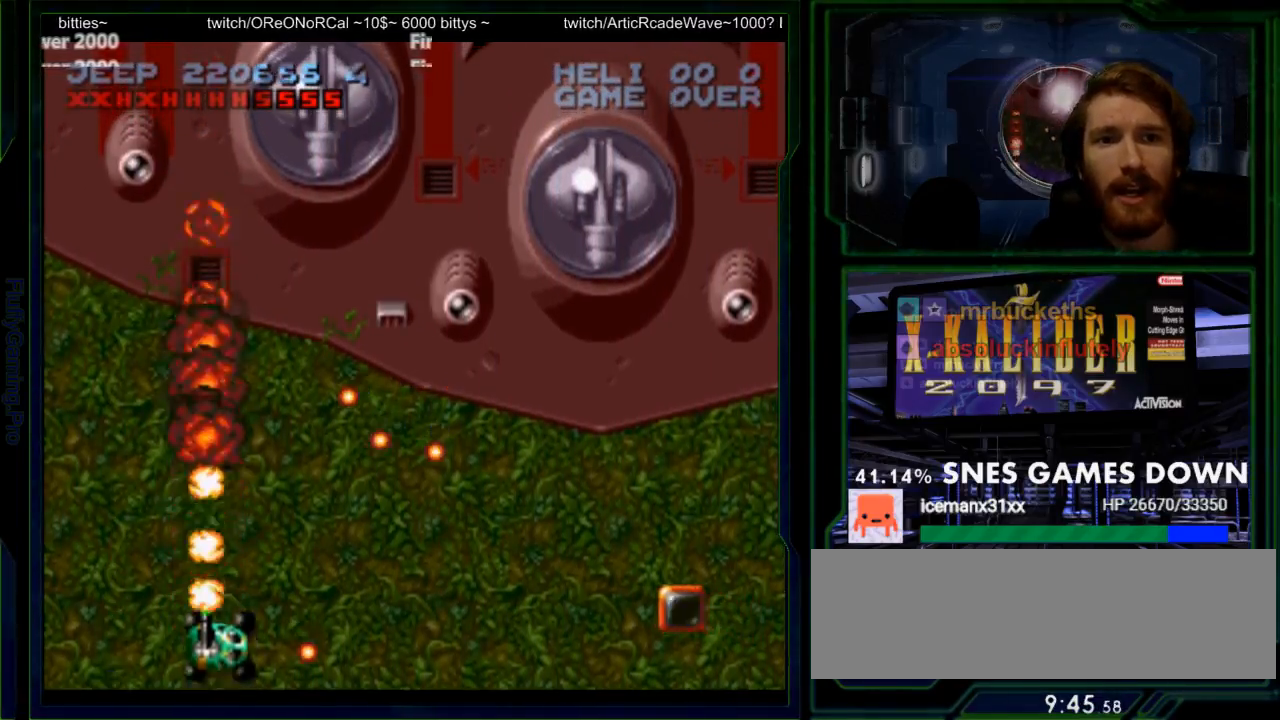
{"buttons": ["Y", "DPAD_UP"], "events": [[17, "DPAD_LEFT", "down"], [50, "DPAD_UP", "up"], [300, "DPAD_LEFT", "up"], [300, "DPAD_UP", "down"], [400, "DPAD_LEFT", "down"], [500, "DPAD_LEFT", "up"]]}
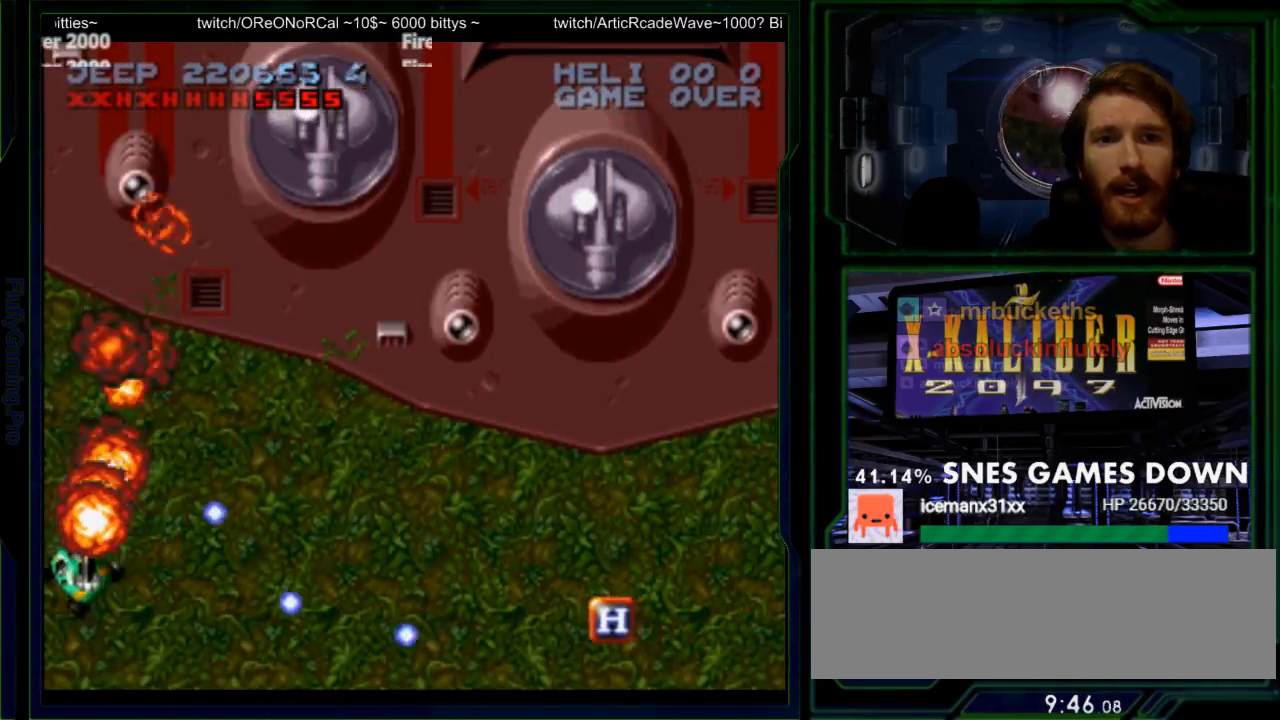
{"buttons": ["Y", "DPAD_DOWN"], "events": [[250, "DPAD_RIGHT", "down"], [250, "DPAD_UP", "up"], [400, "DPAD_DOWN", "down"], [500, "DPAD_RIGHT", "up"]]}
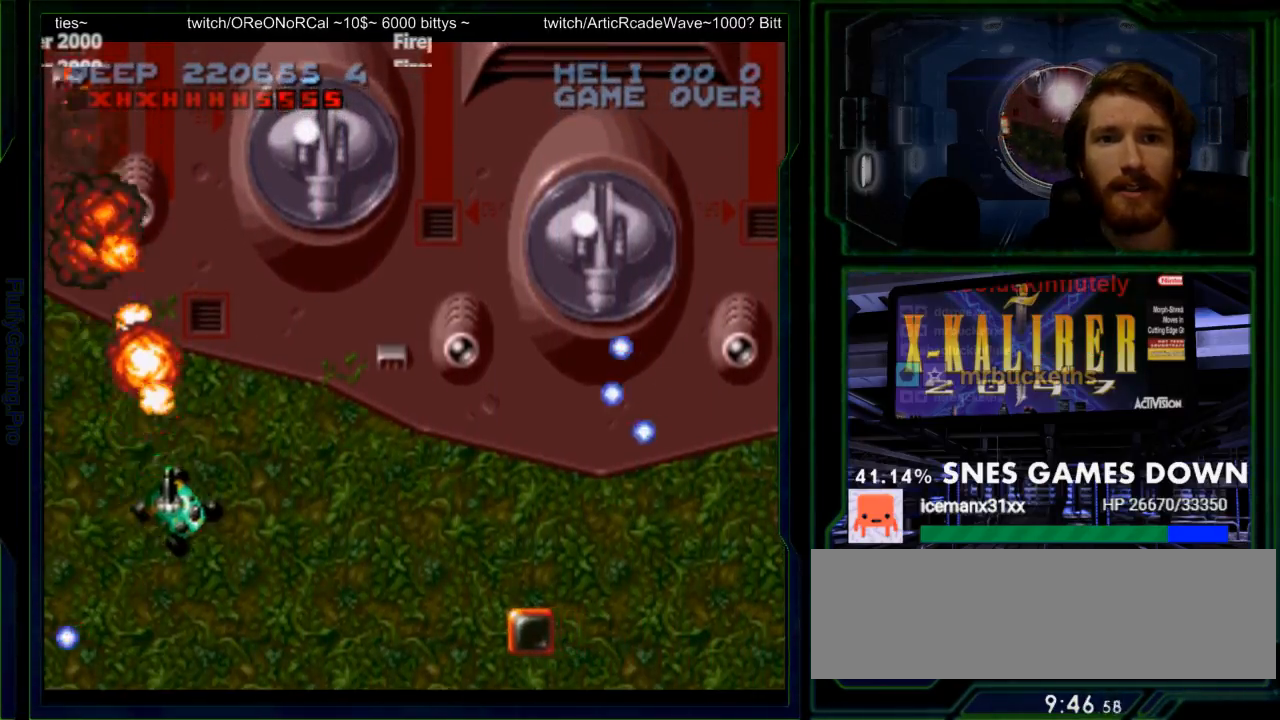
{"buttons": ["Y"], "events": [[300, "DPAD_DOWN", "up"]]}
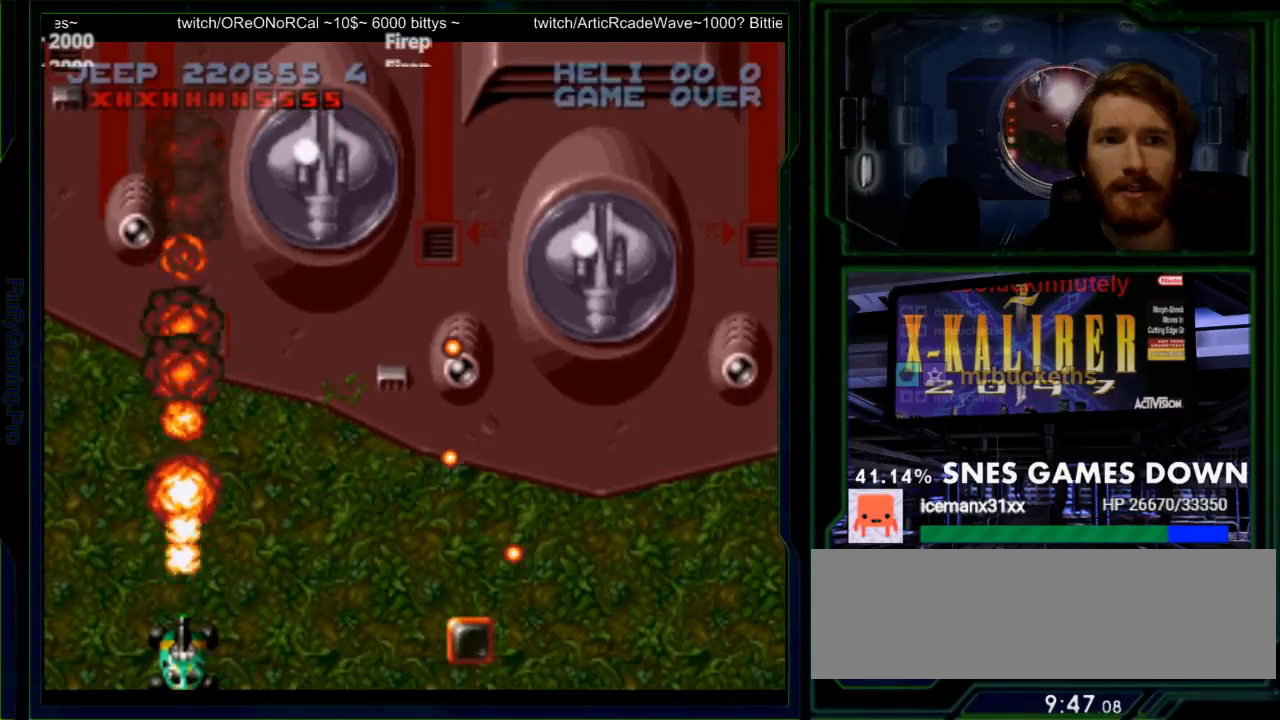
{"buttons": ["Y"], "events": [[250, "DPAD_LEFT", "down"], [317, "DPAD_LEFT", "up"]]}
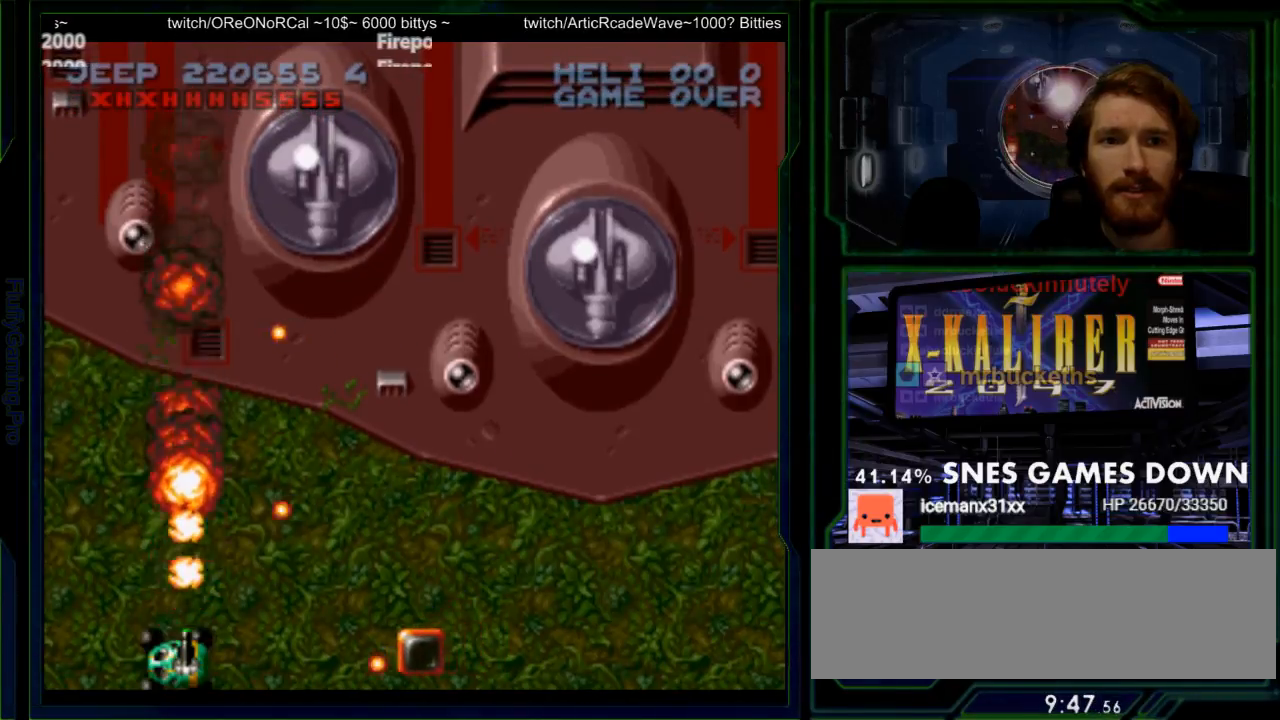
{"buttons": ["Y"], "events": [[300, "DPAD_UP", "down"], [433, "DPAD_UP", "up"]]}
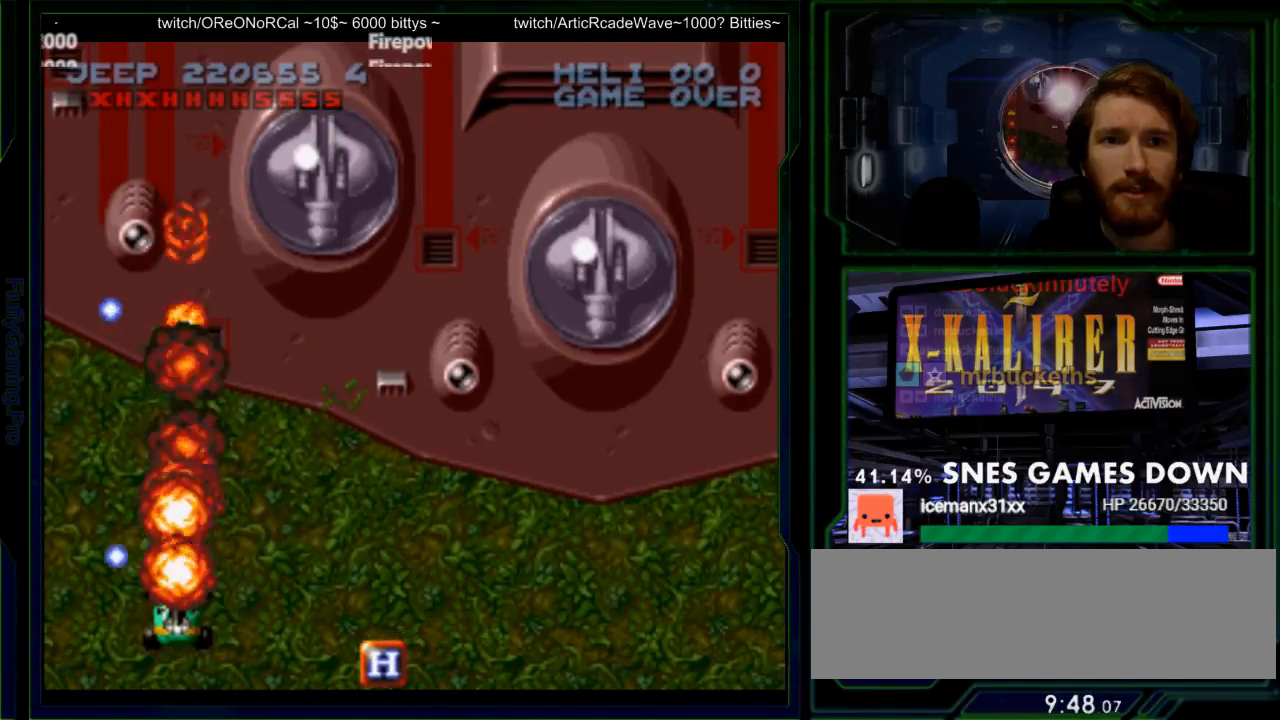
{"buttons": ["Y", "DPAD_UP"], "events": [[217, "DPAD_UP", "down"], [317, "DPAD_UP", "up"], [483, "DPAD_UP", "down"]]}
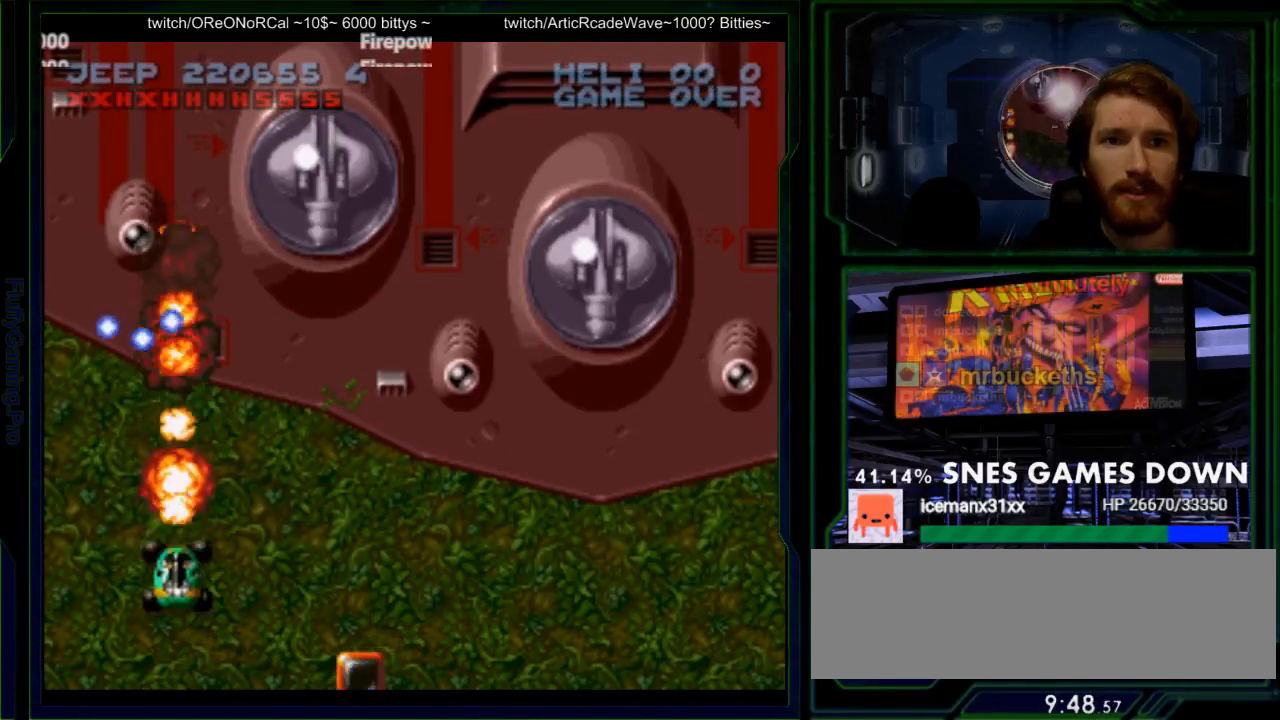
{"buttons": ["Y", "DPAD_RIGHT"], "events": [[83, "DPAD_RIGHT", "down"], [250, "DPAD_UP", "up"]]}
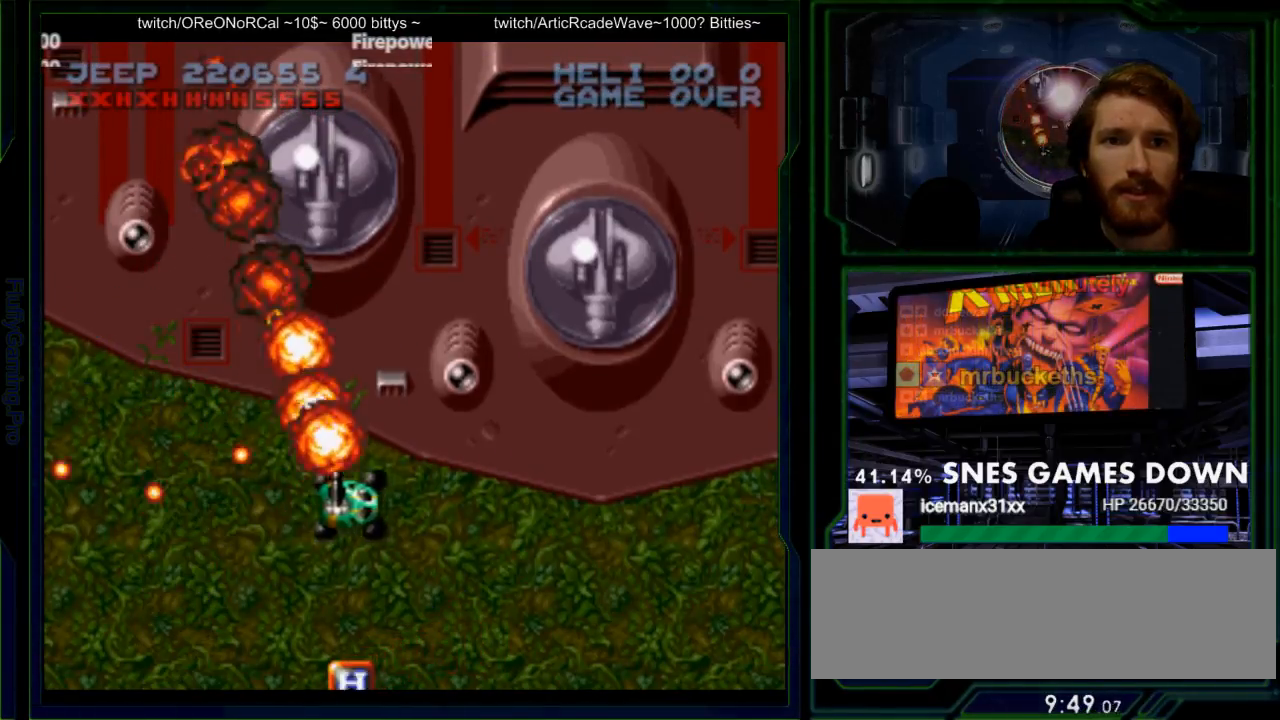
{"buttons": ["Y", "DPAD_LEFT"], "events": [[17, "DPAD_UP", "down"], [50, "DPAD_RIGHT", "up"], [100, "DPAD_LEFT", "down"], [167, "DPAD_UP", "up"]]}
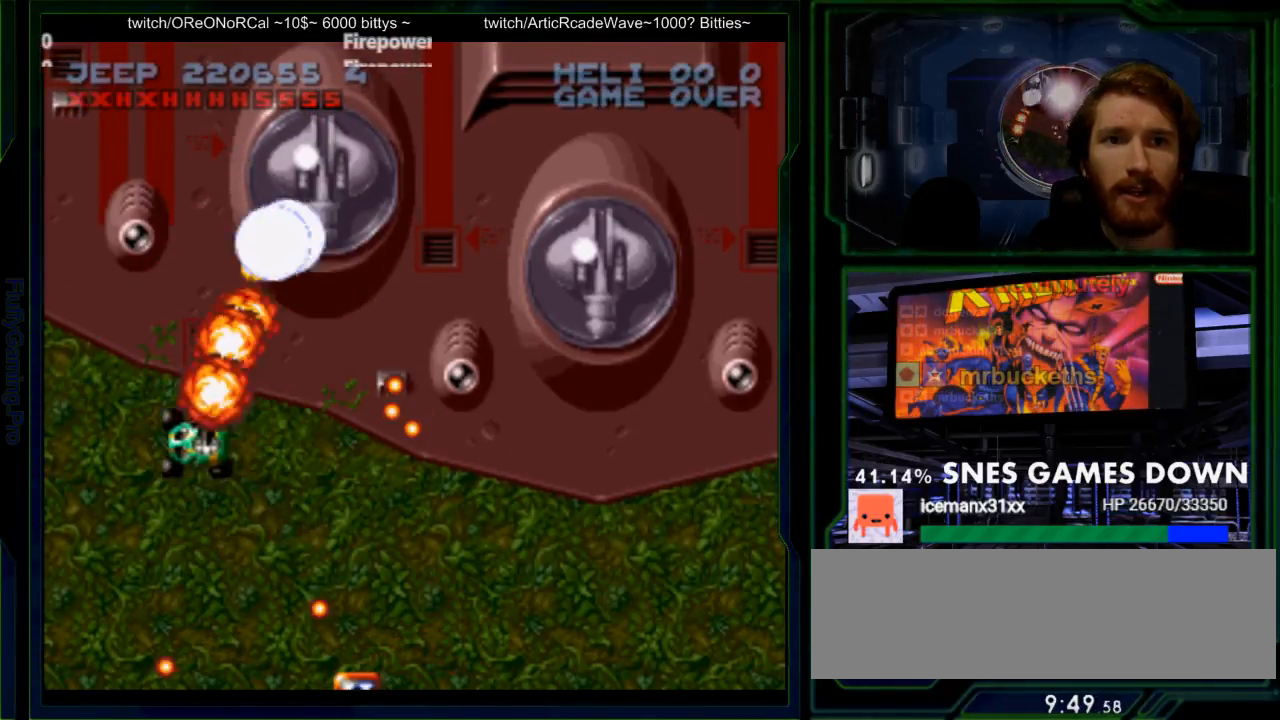
{"buttons": ["Y", "DPAD_DOWN"], "events": [[17, "DPAD_DOWN", "down"], [83, "DPAD_LEFT", "up"], [217, "DPAD_DOWN", "up"], [217, "DPAD_LEFT", "down"], [283, "DPAD_LEFT", "up"], [500, "DPAD_DOWN", "down"]]}
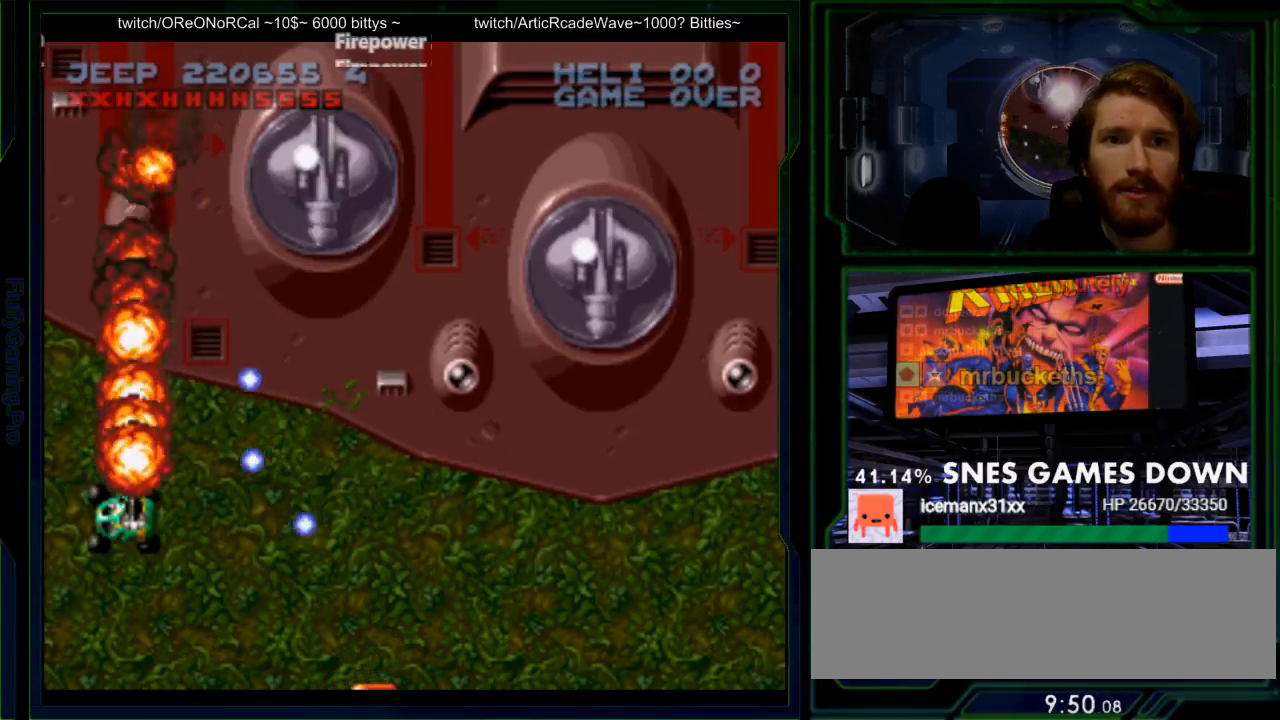
{"buttons": ["Y", "DPAD_RIGHT"], "events": [[100, "DPAD_DOWN", "up"], [200, "DPAD_LEFT", "down"], [250, "DPAD_LEFT", "up"], [467, "DPAD_RIGHT", "down"]]}
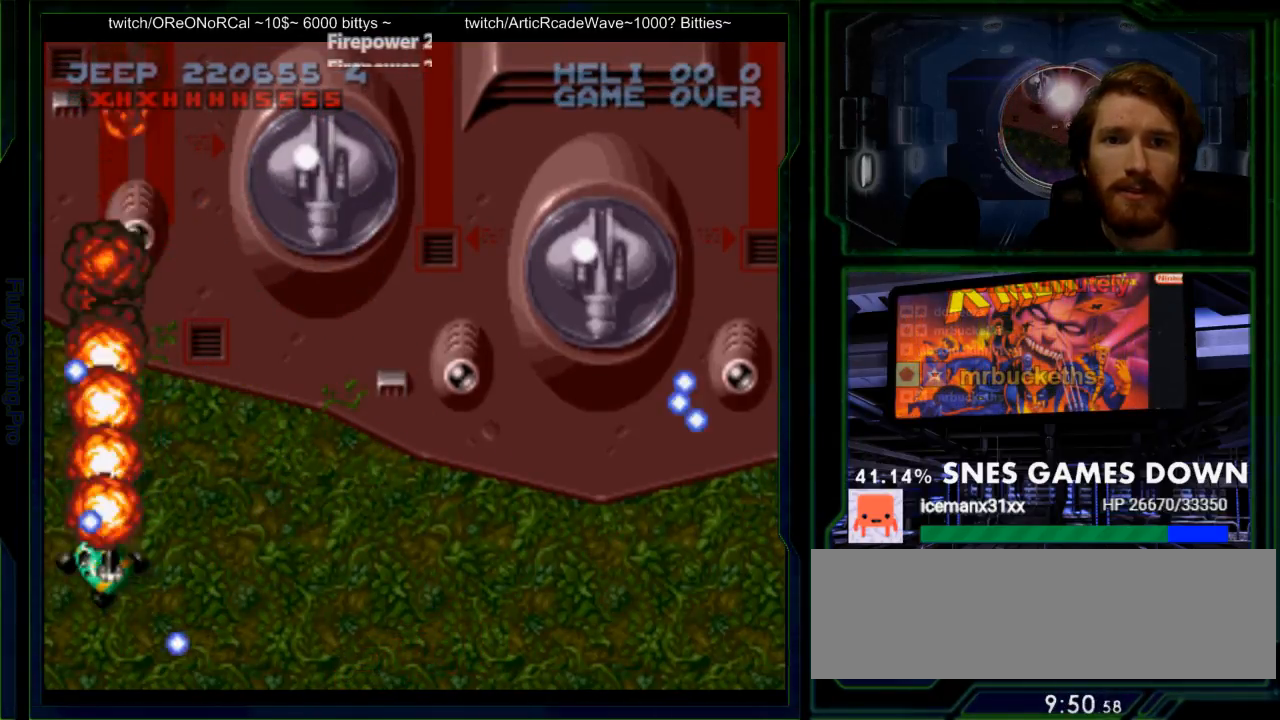
{"buttons": ["Y", "DPAD_UP", "DPAD_RIGHT"], "events": [[117, "DPAD_UP", "down"]]}
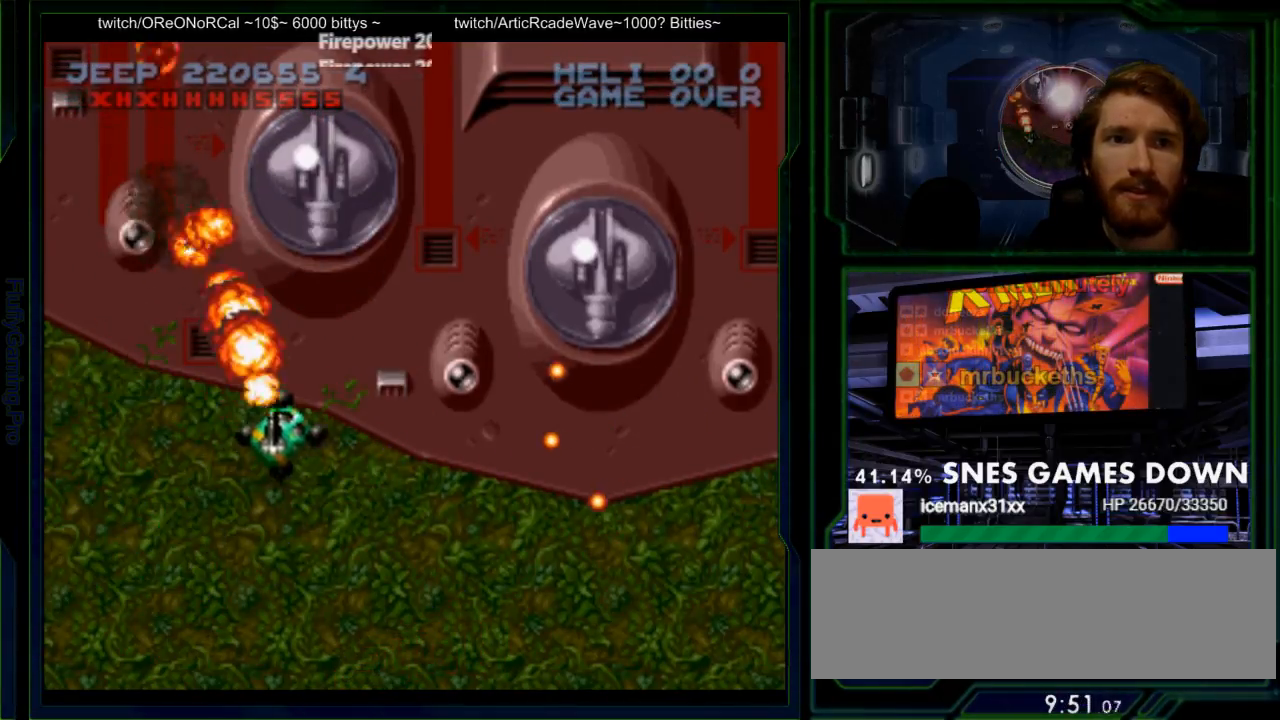
{"buttons": ["Y", "DPAD_UP", "DPAD_RIGHT"], "events": [[183, "DPAD_RIGHT", "up"], [217, "DPAD_RIGHT", "down"], [383, "DPAD_RIGHT", "up"], [417, "DPAD_RIGHT", "down"]]}
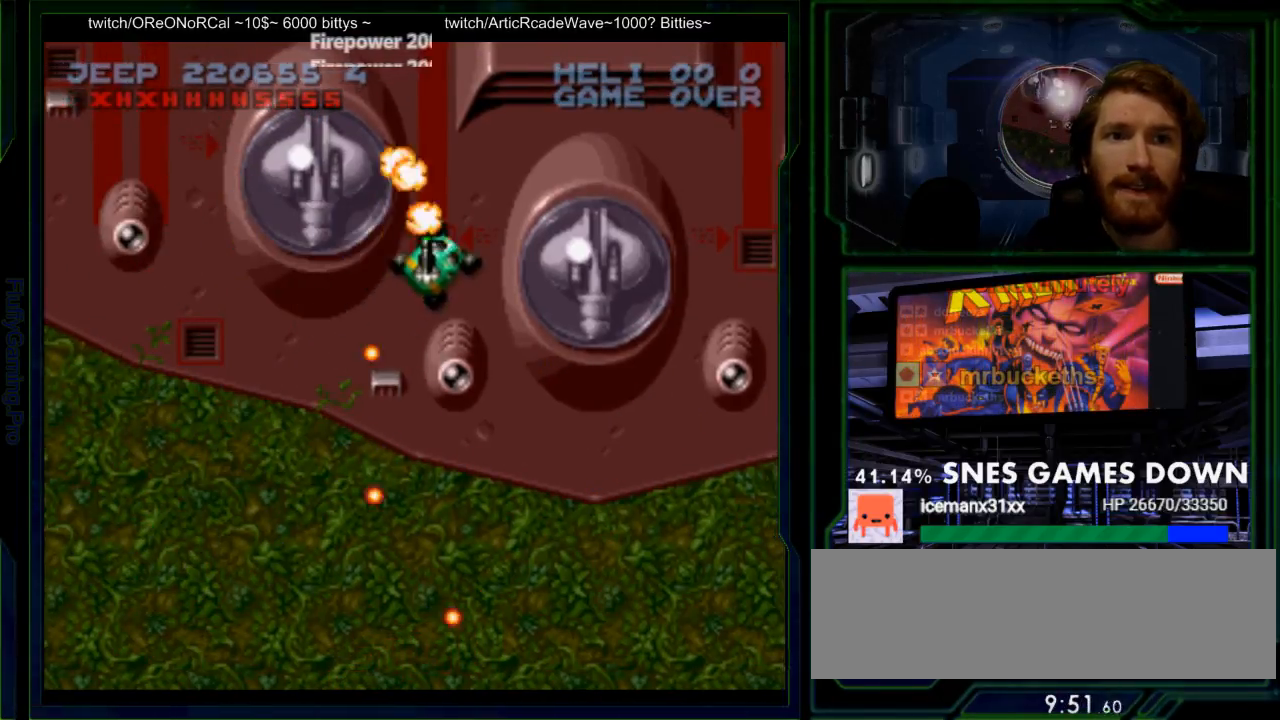
{"buttons": ["DPAD_LEFT"], "events": [[300, "DPAD_RIGHT", "up"], [300, "DPAD_UP", "up"], [400, "DPAD_LEFT", "down"], [500, "Y", "up"]]}
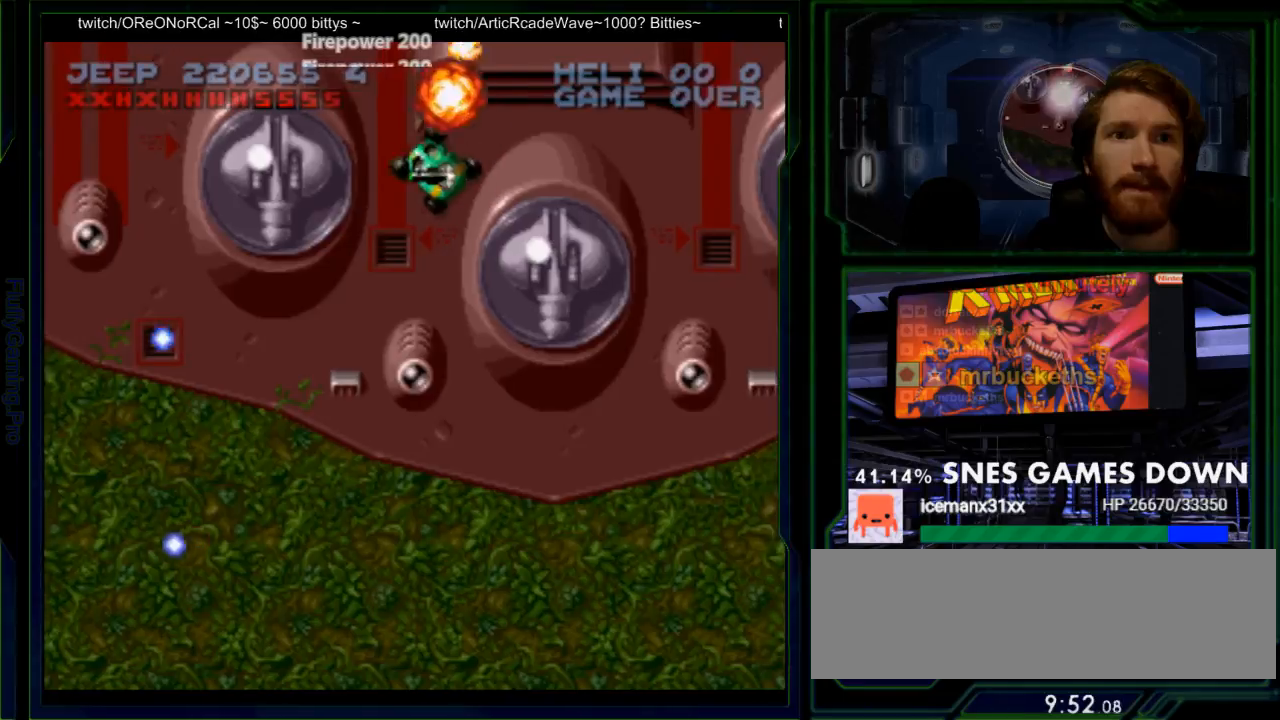
{"buttons": ["Y"], "events": [[100, "Y", "down"], [150, "DPAD_LEFT", "up"], [350, "DPAD_RIGHT", "down"], [450, "DPAD_RIGHT", "up"]]}
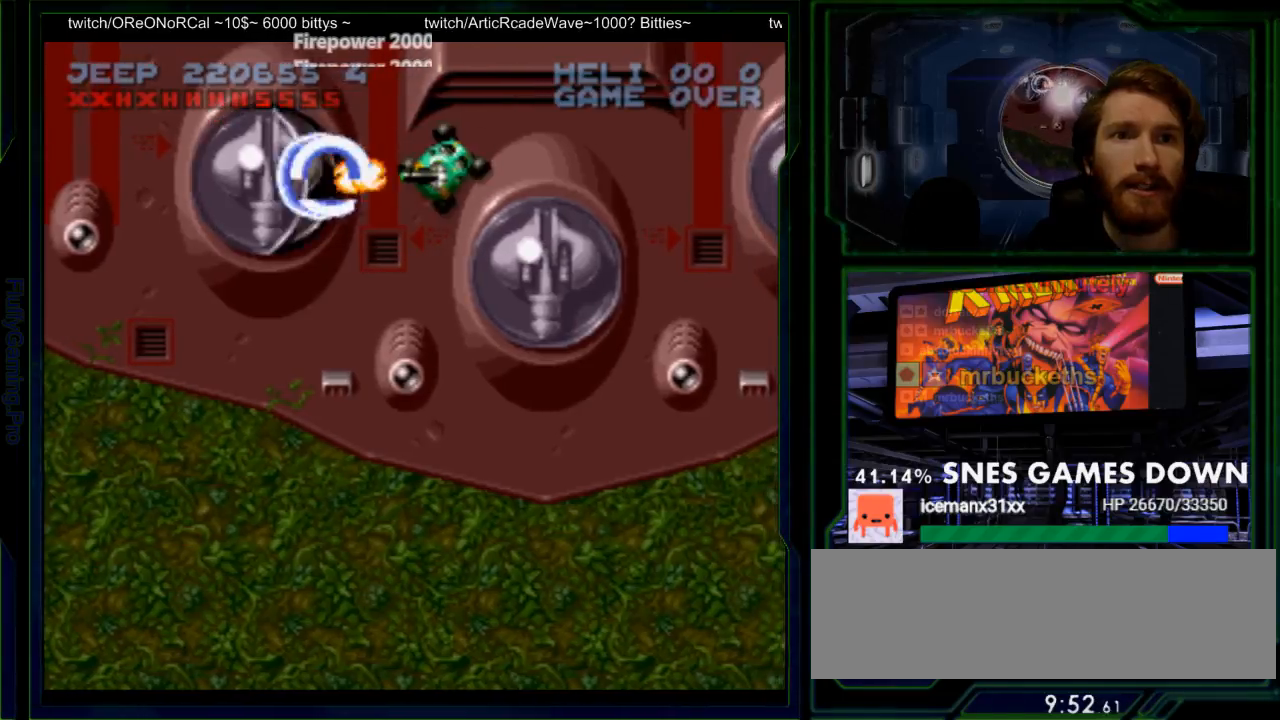
{"buttons": ["Y"], "events": []}